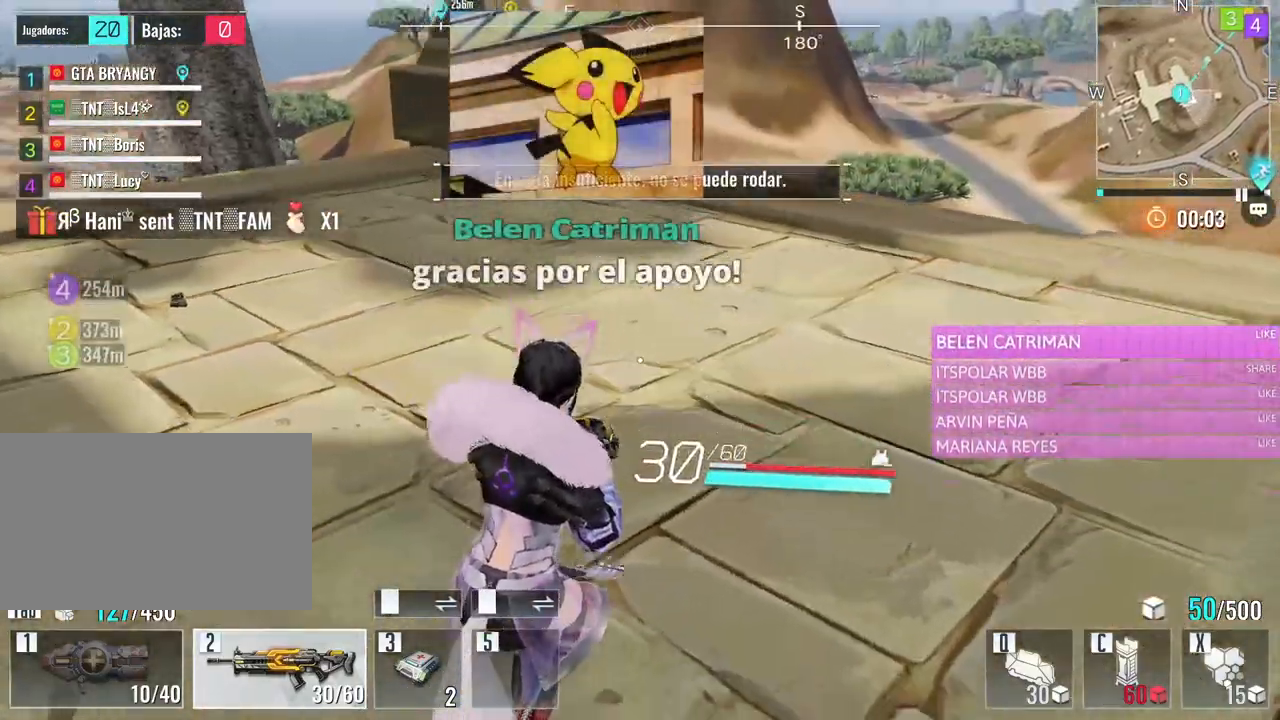
Gameplay with keyboard and mouse; each line is a JSON object with the keys and mouse buttons held at the frame after it. "events" lists presses ("down") and releases ("up") of "1", "2", "3", "4", "5", "a", "alt", "c", "caps_lock", "ctrl", "d", "e", "f", "g", "q", "r", "s", "shift", "space", "t", "tab", "v", "w", "x", "z", "mouse_left", "mouse_wheel" and "mouse_right" between this image and that frame as [ms after this image, input, new state], when the widget could be followed in between. "mouse_left", "mouse_wheel", "mouse_right" = the "left", "wheel", "right" buttons of the "mouse" list. No other keys are recorded. "wheel" means that the mouse wheel is clicked or scrolled. Not read: mouse_move.
{"keys": ["w"], "mouse": [], "events": [[217, "d", "down"], [450, "d", "up"]]}
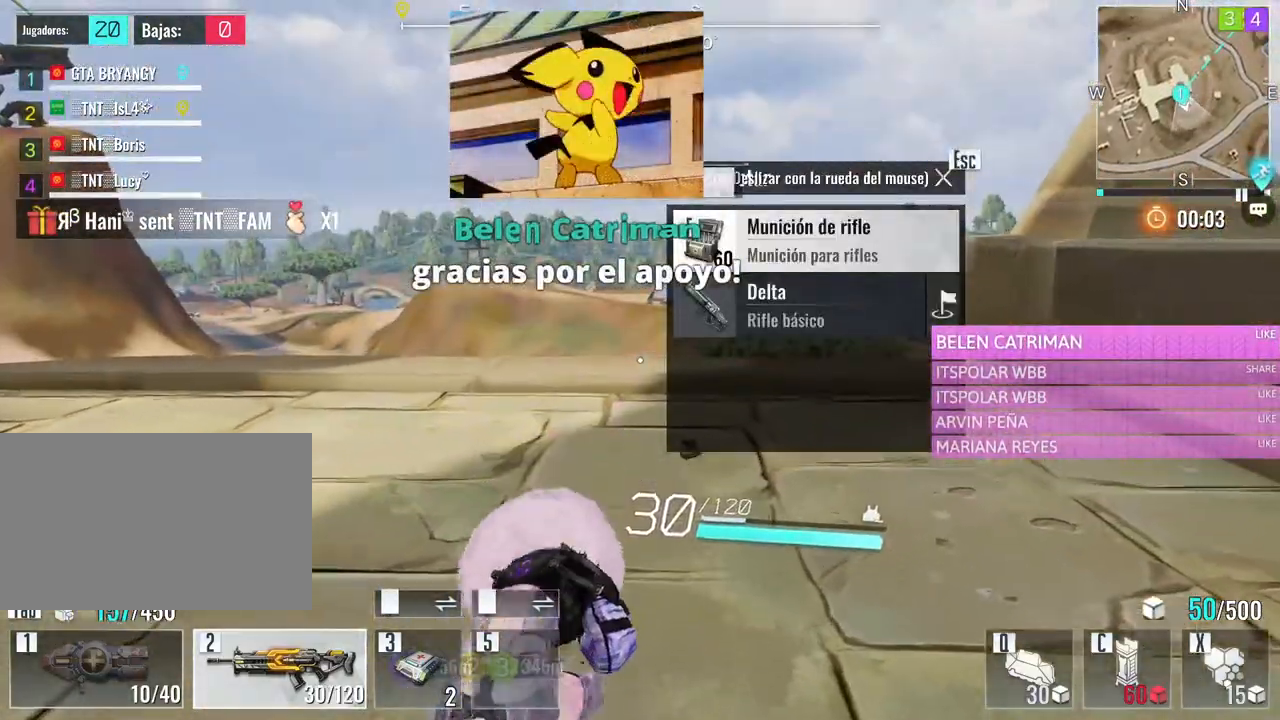
{"keys": ["a", "w"], "mouse": [], "events": [[367, "a", "down"]]}
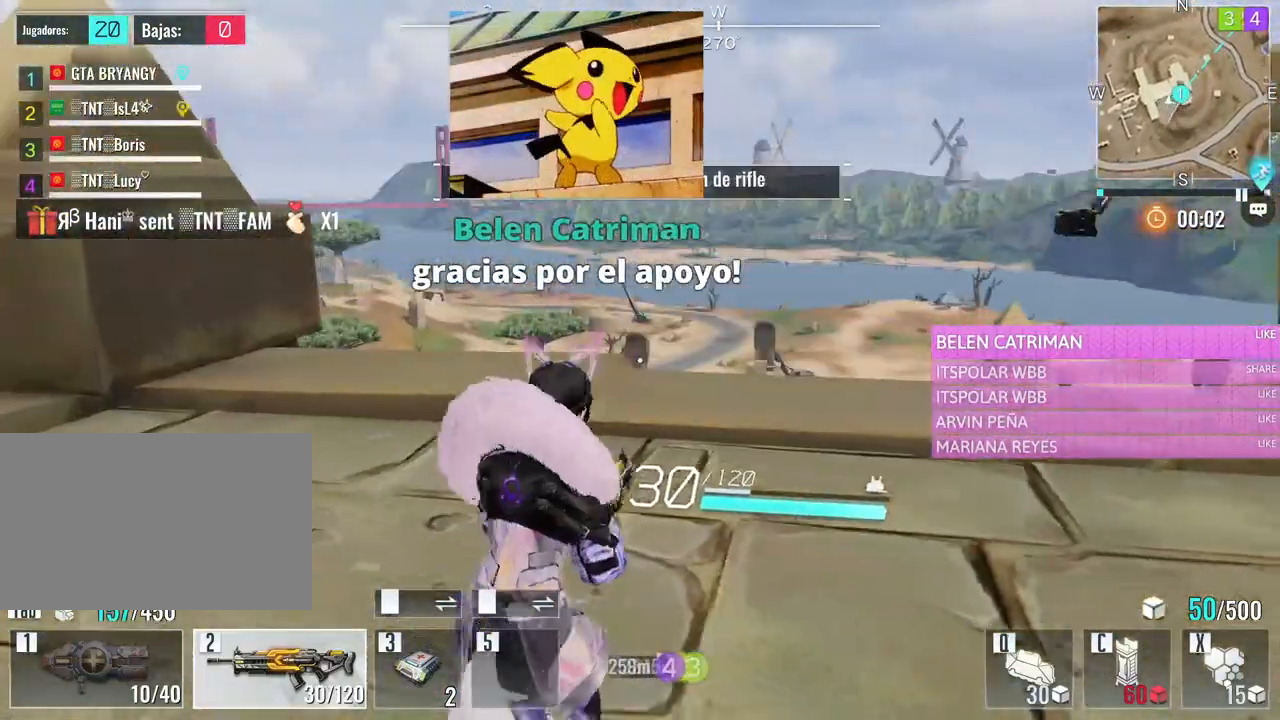
{"keys": ["a", "w"], "mouse": [], "events": []}
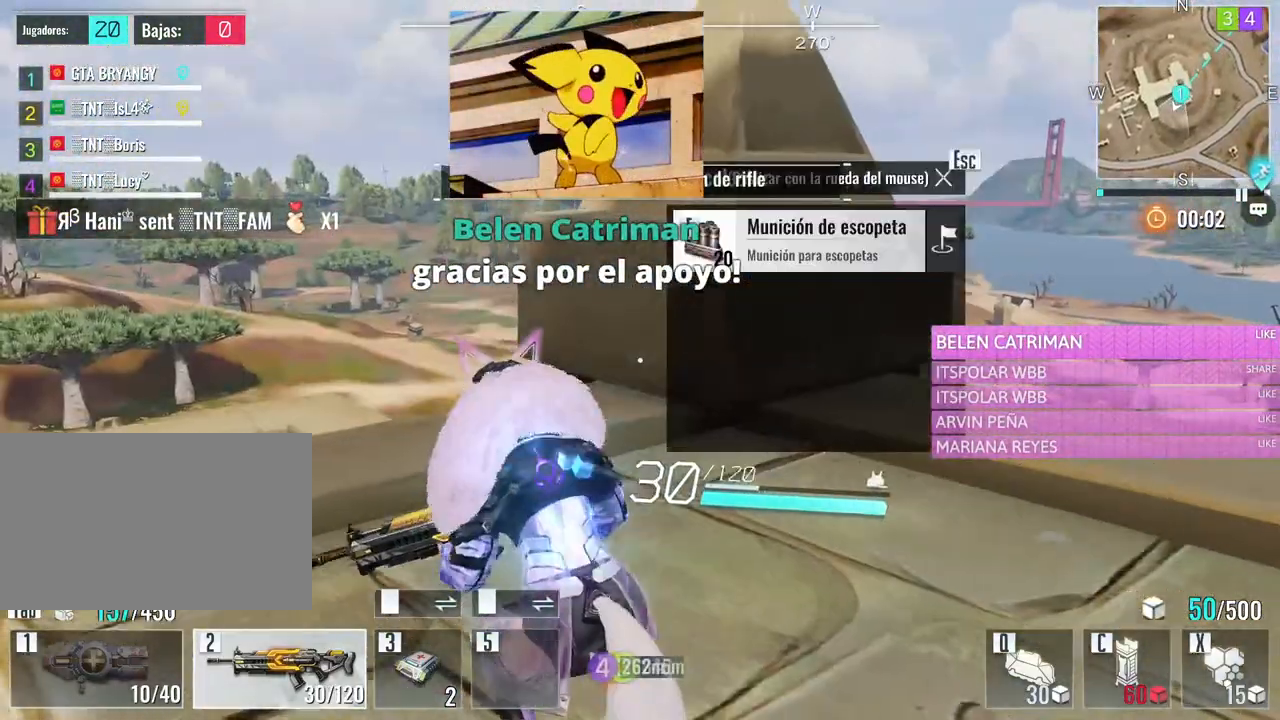
{"keys": ["d"], "mouse": [], "events": [[67, "f", "down"], [167, "a", "up"], [250, "f", "up"], [400, "d", "down"], [483, "w", "up"]]}
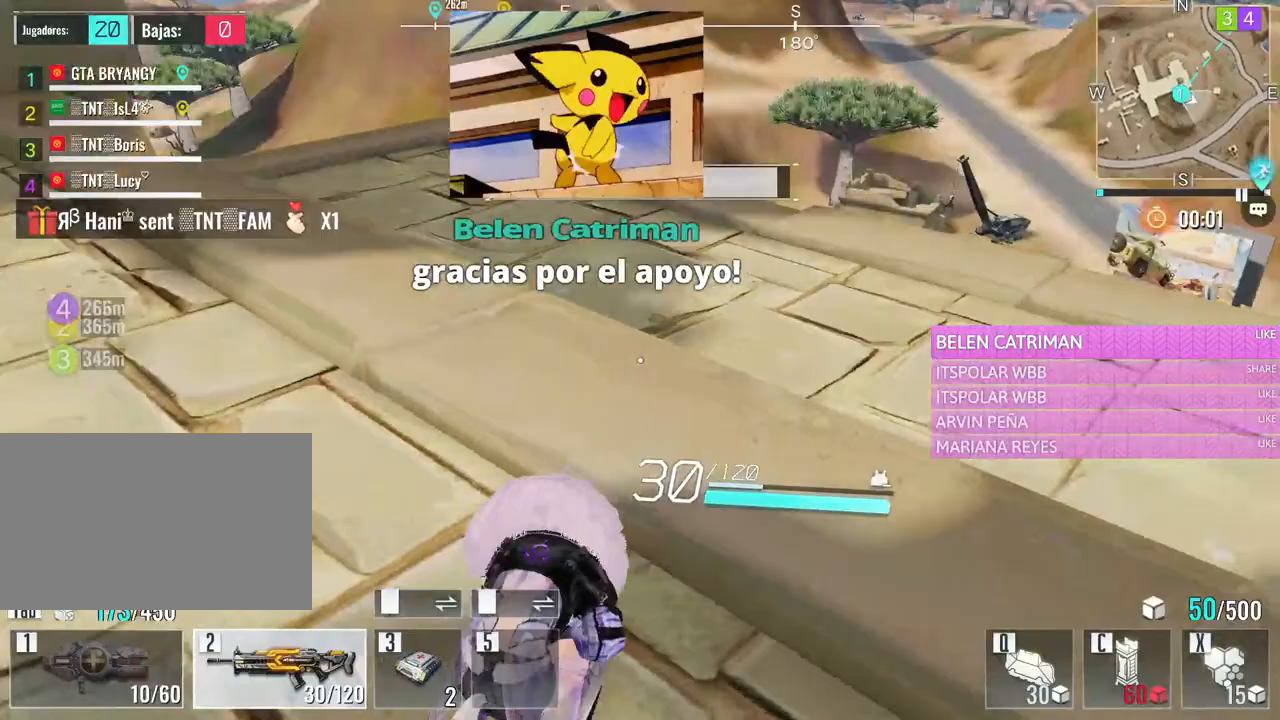
{"keys": ["d", "w"], "mouse": [], "events": [[133, "s", "down"], [317, "s", "up"], [417, "w", "down"]]}
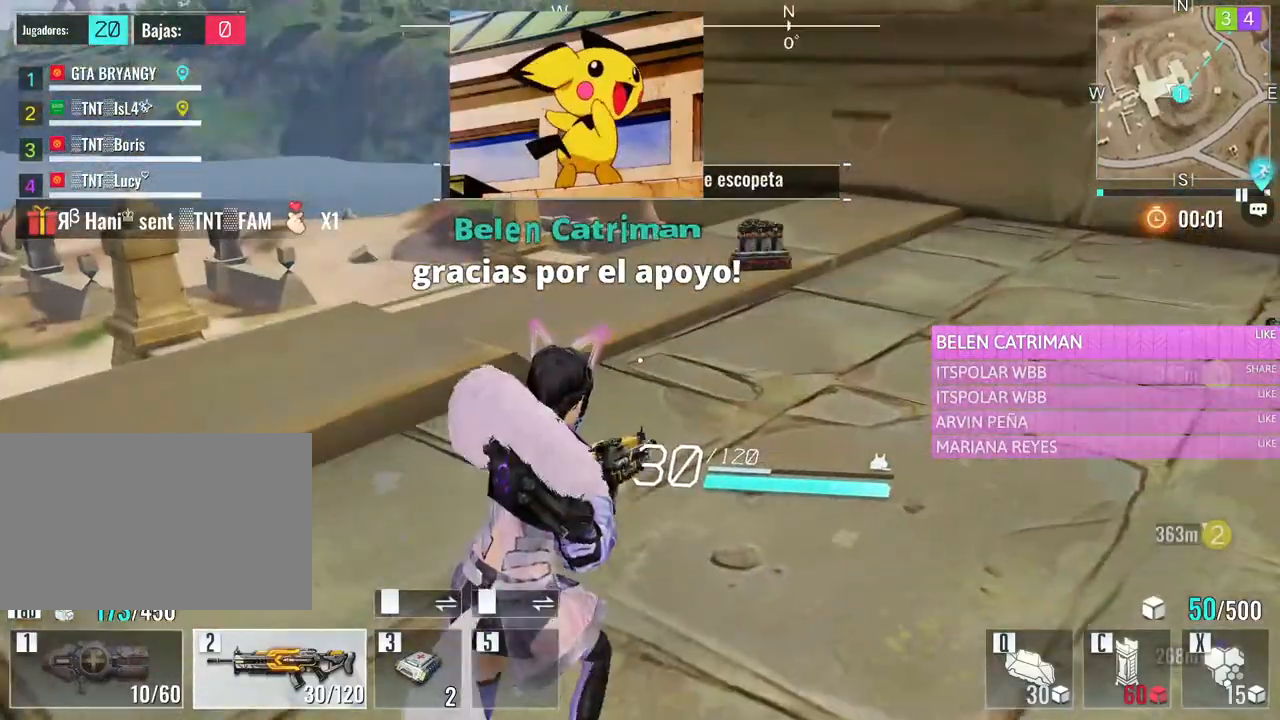
{"keys": ["d", "w"], "mouse": [], "events": []}
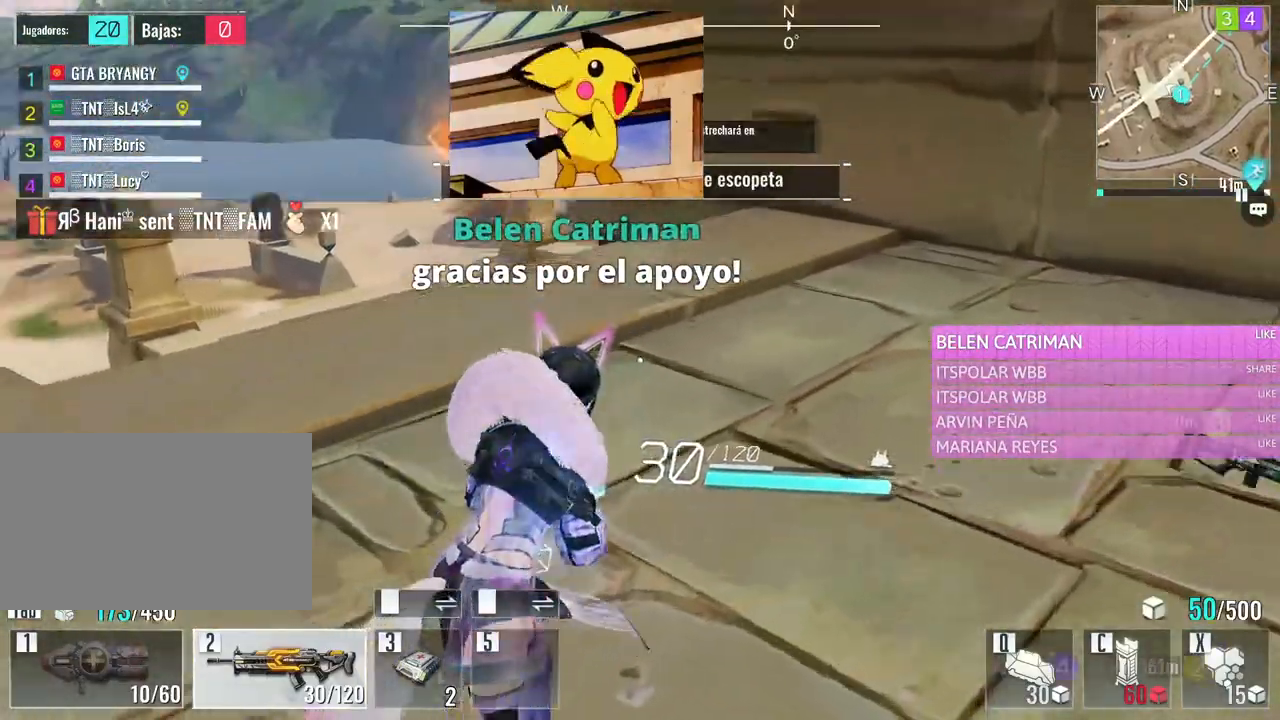
{"keys": ["d", "w"], "mouse": [], "events": [[117, "d", "up"], [450, "d", "down"]]}
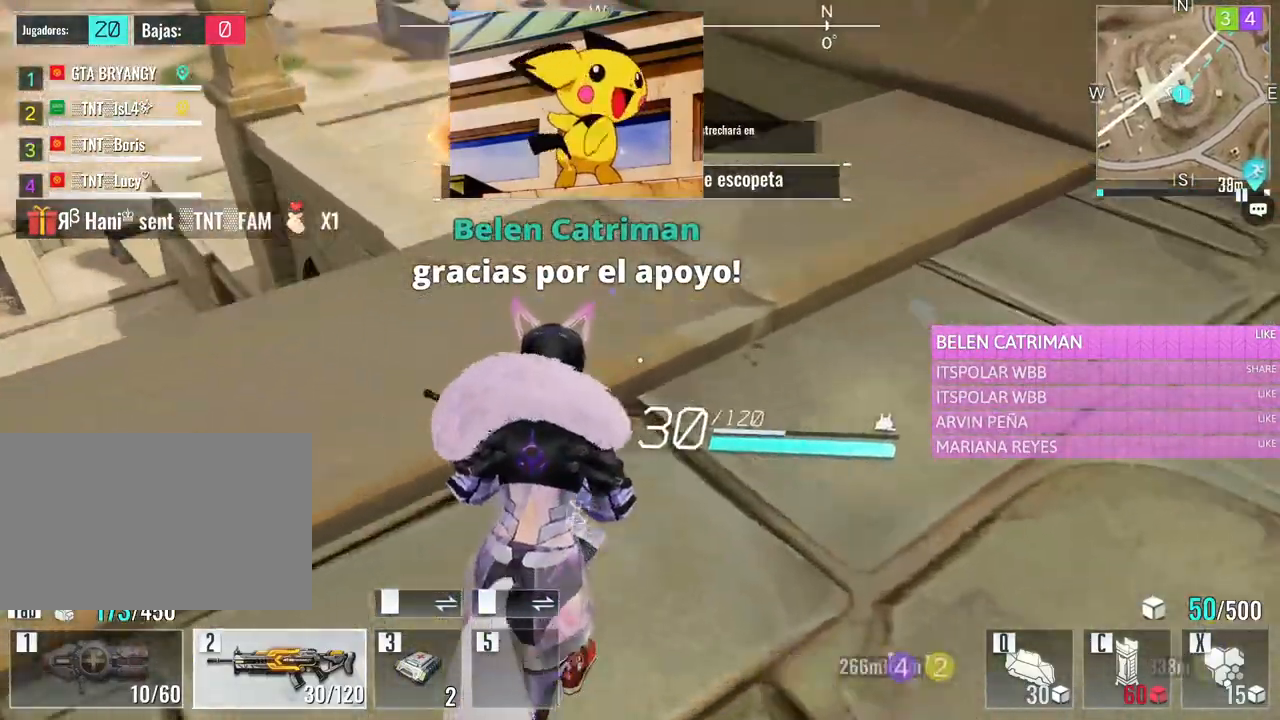
{"keys": ["d", "w"], "mouse": [], "events": [[267, "d", "up"], [317, "a", "down"], [417, "d", "down"], [450, "a", "up"]]}
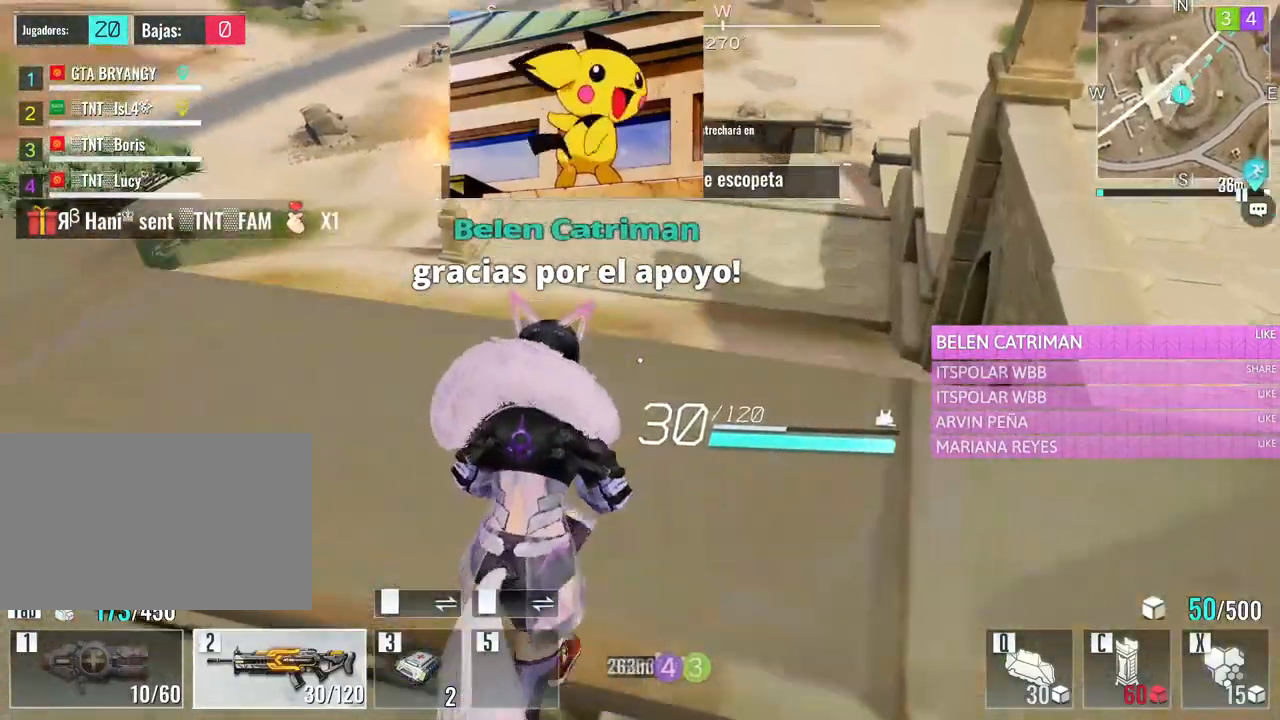
{"keys": ["d", "w"], "mouse": [], "events": []}
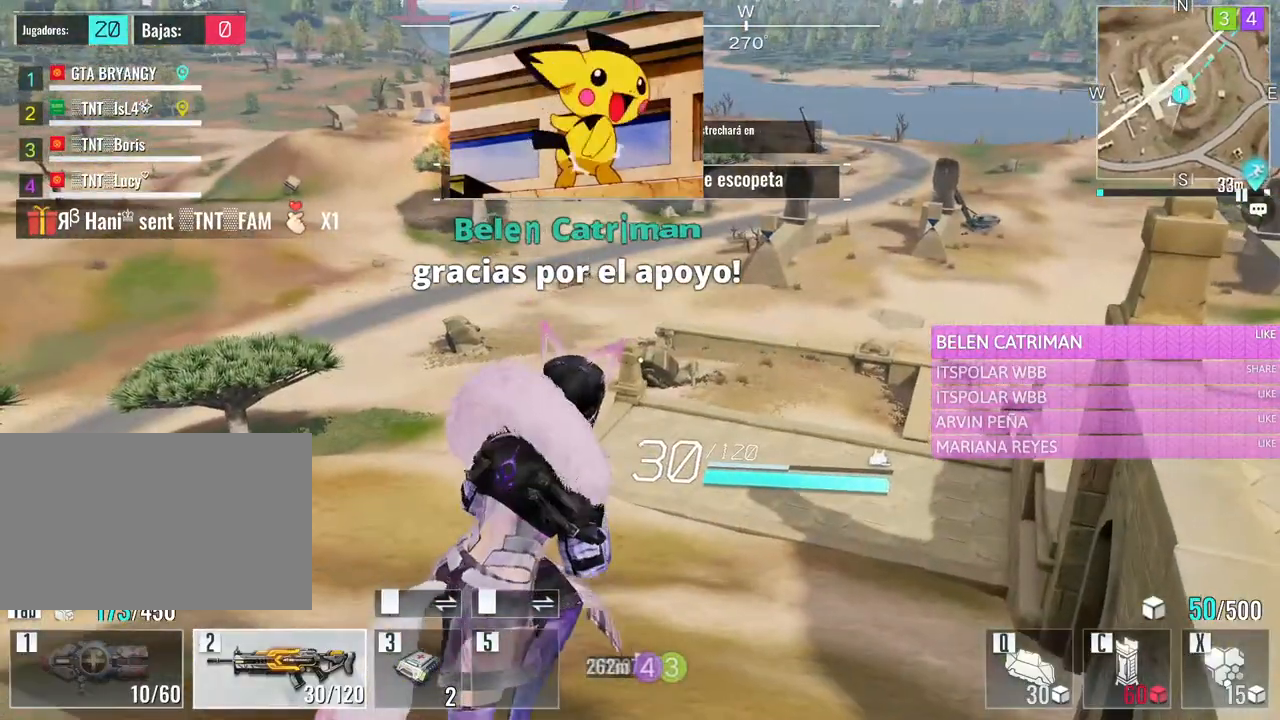
{"keys": ["space", "w"], "mouse": [], "events": [[400, "d", "up"], [400, "space", "down"]]}
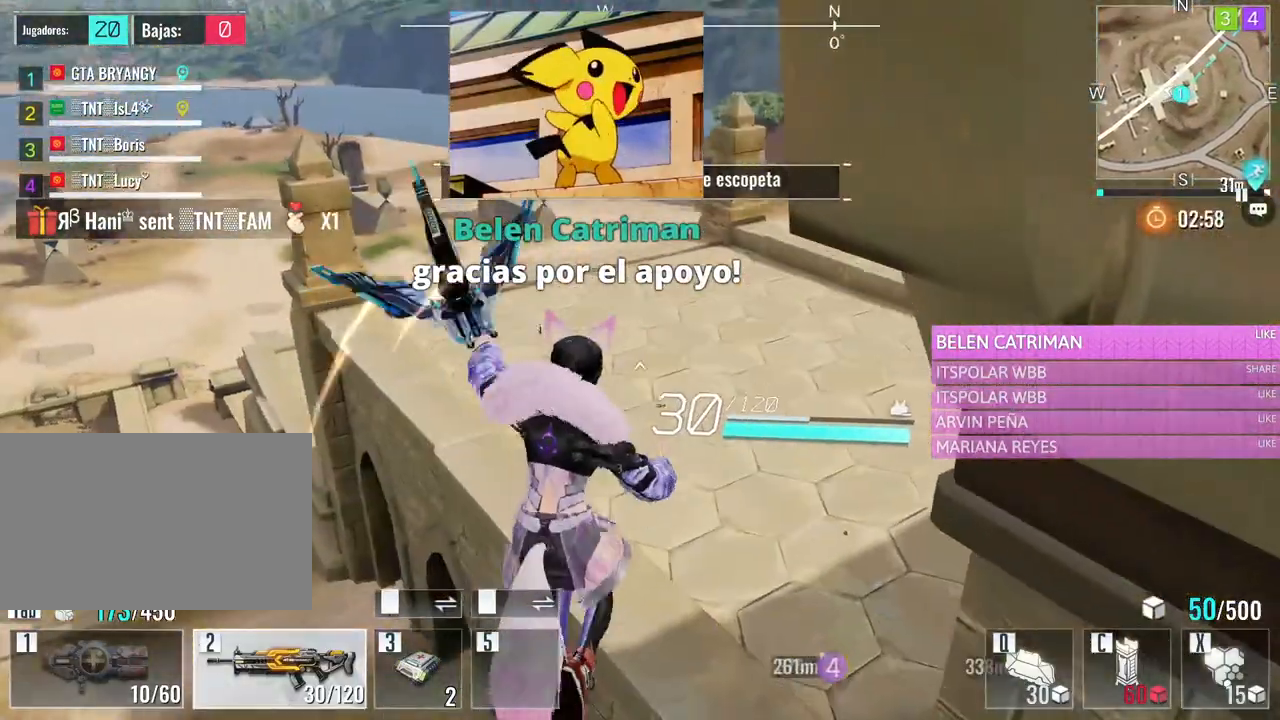
{"keys": ["w"], "mouse": [], "events": [[83, "space", "up"], [183, "space", "down"], [317, "space", "up"]]}
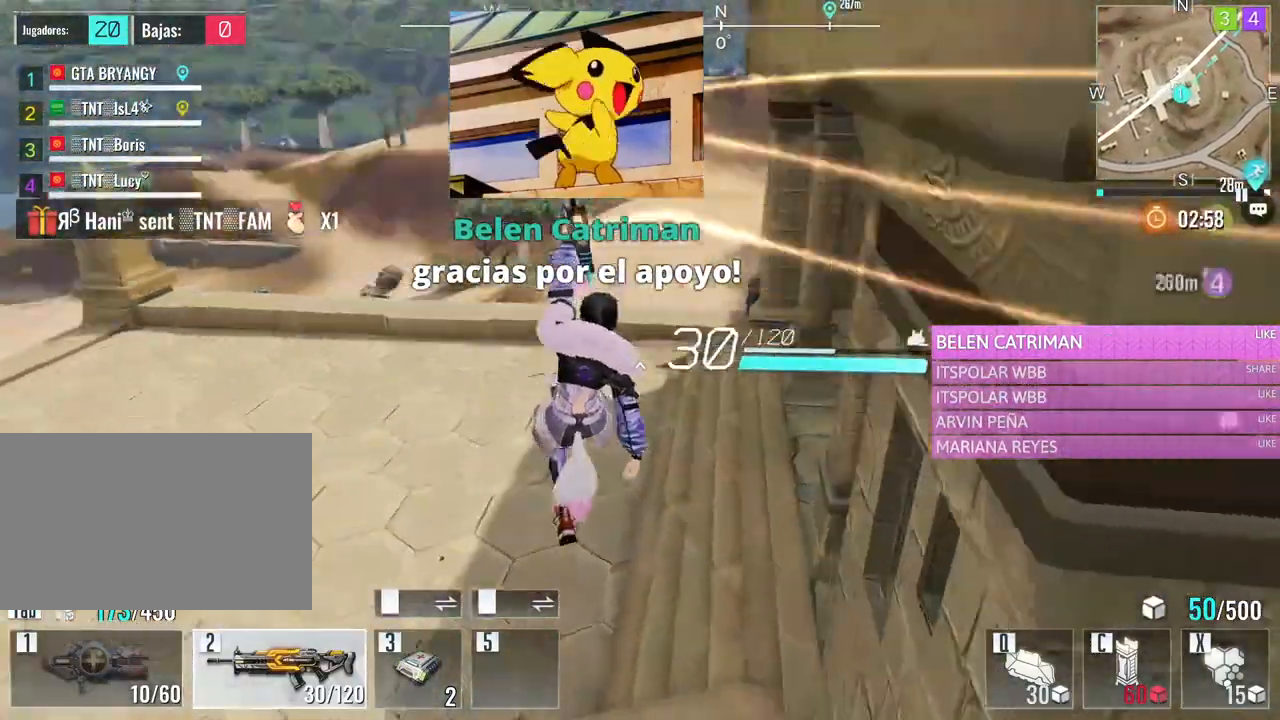
{"keys": ["w"], "mouse": [], "events": [[50, "a", "down"], [200, "a", "up"]]}
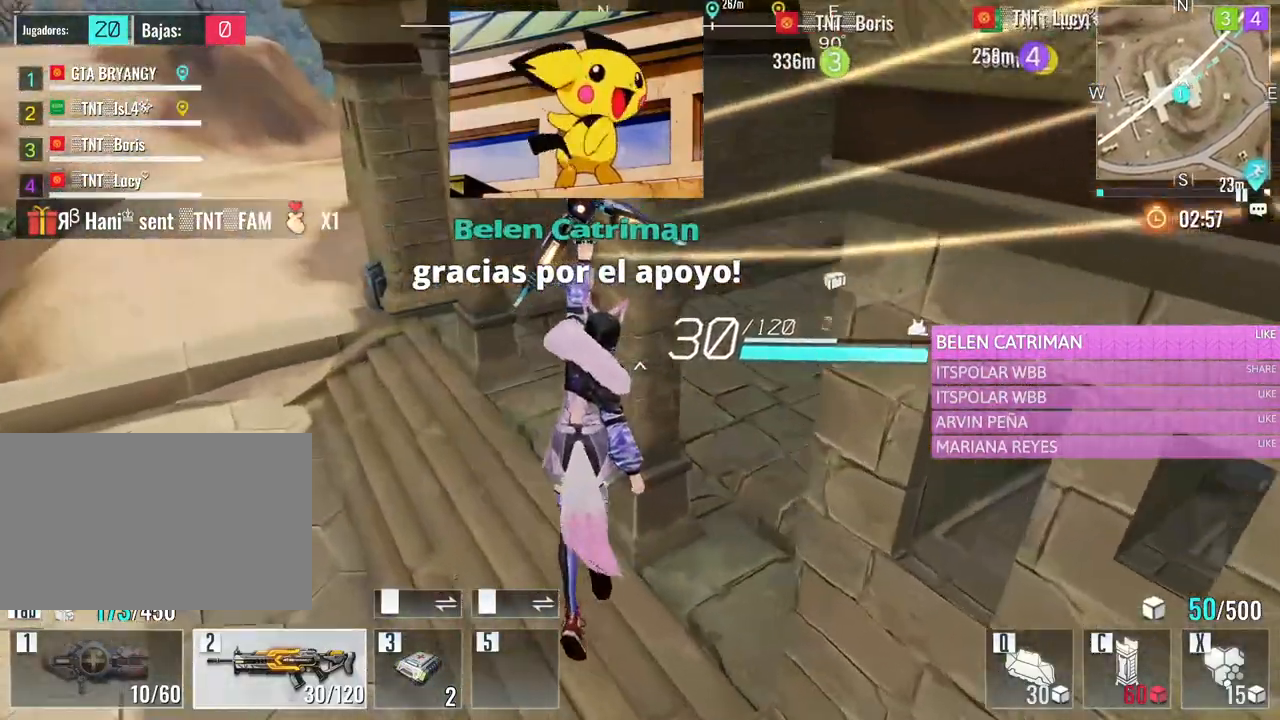
{"keys": ["w"], "mouse": [], "events": []}
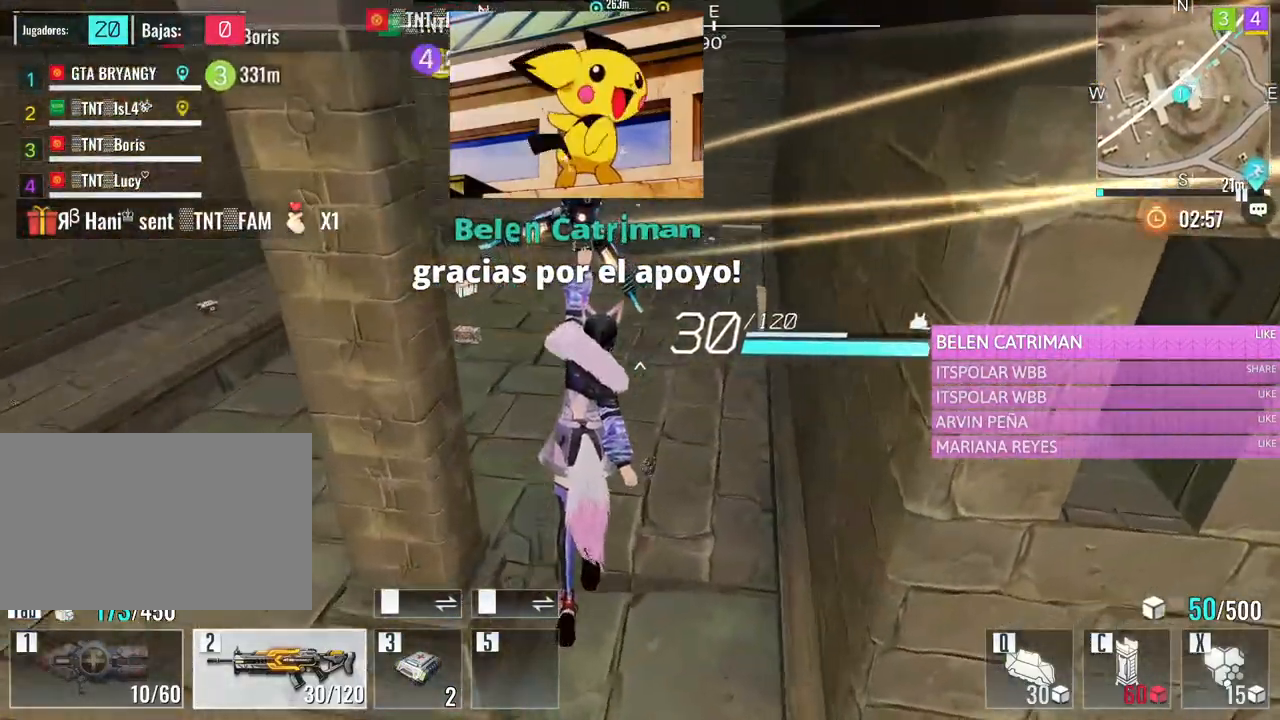
{"keys": ["w"], "mouse": [], "events": [[233, "space", "down"], [367, "space", "up"]]}
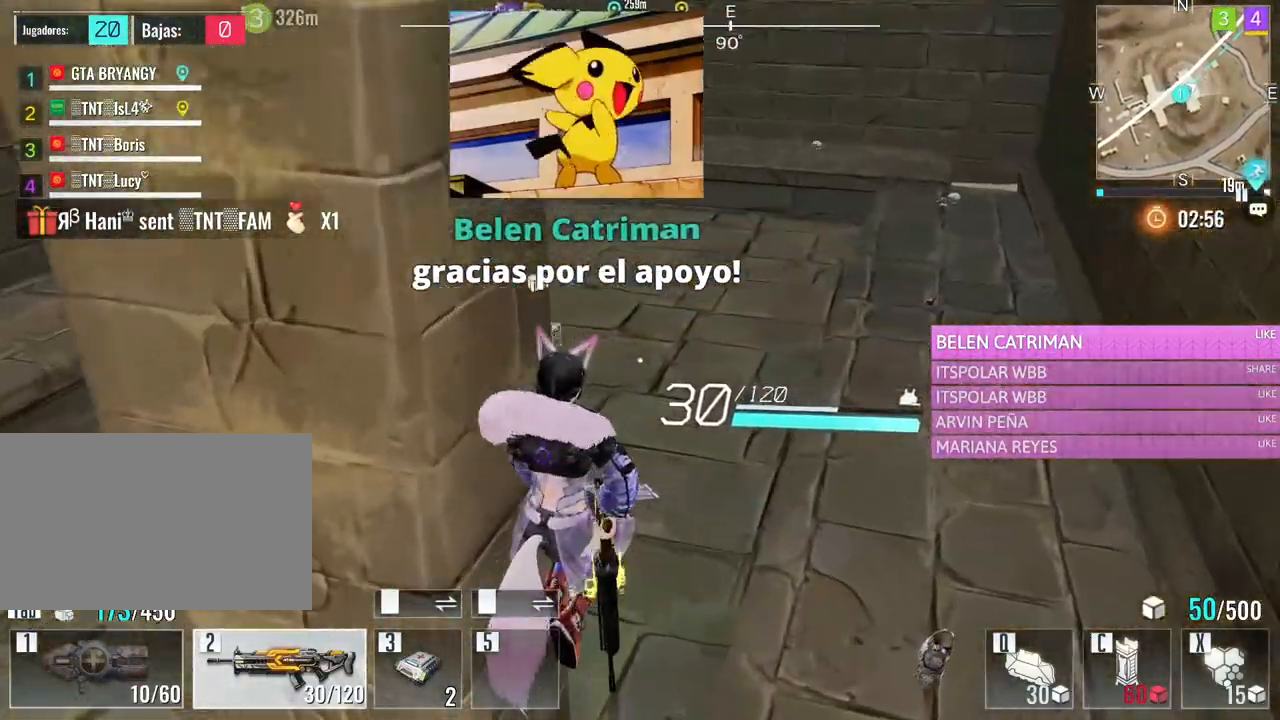
{"keys": ["w"], "mouse": [], "events": [[50, "e", "down"], [250, "e", "up"]]}
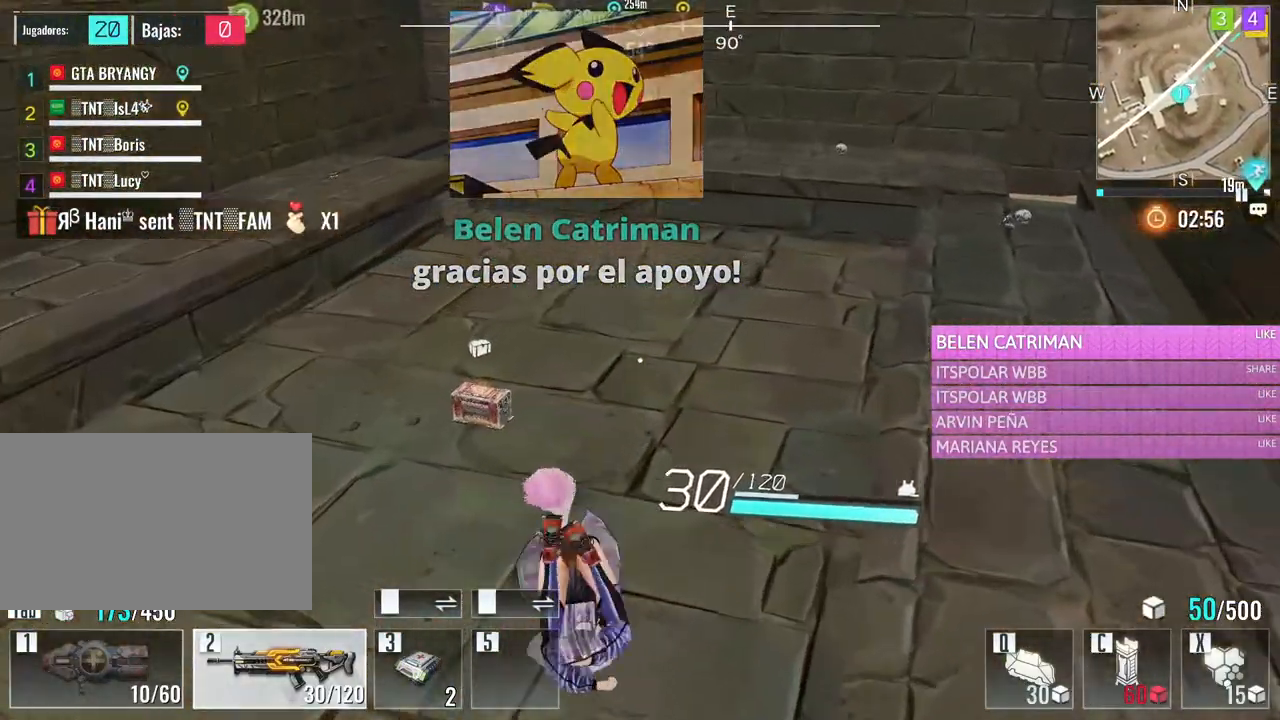
{"keys": ["w"], "mouse": [], "events": [[67, "a", "down"], [483, "a", "up"]]}
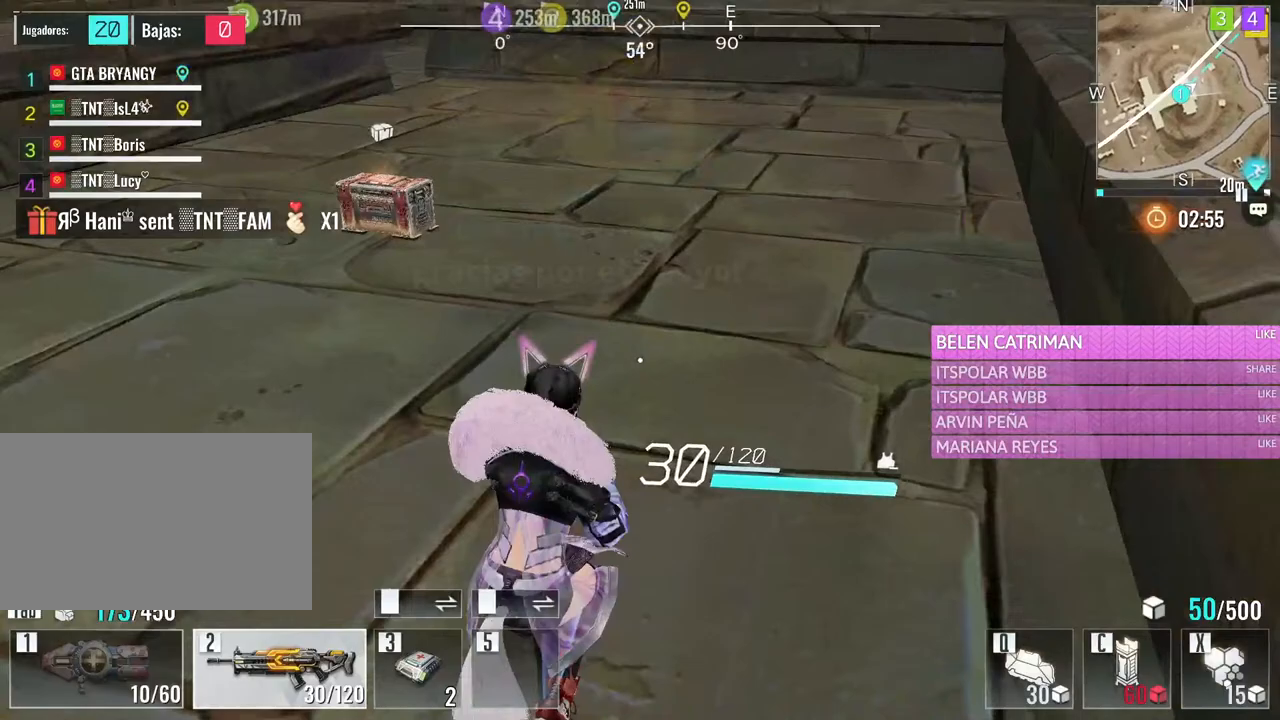
{"keys": ["w"], "mouse": [], "events": []}
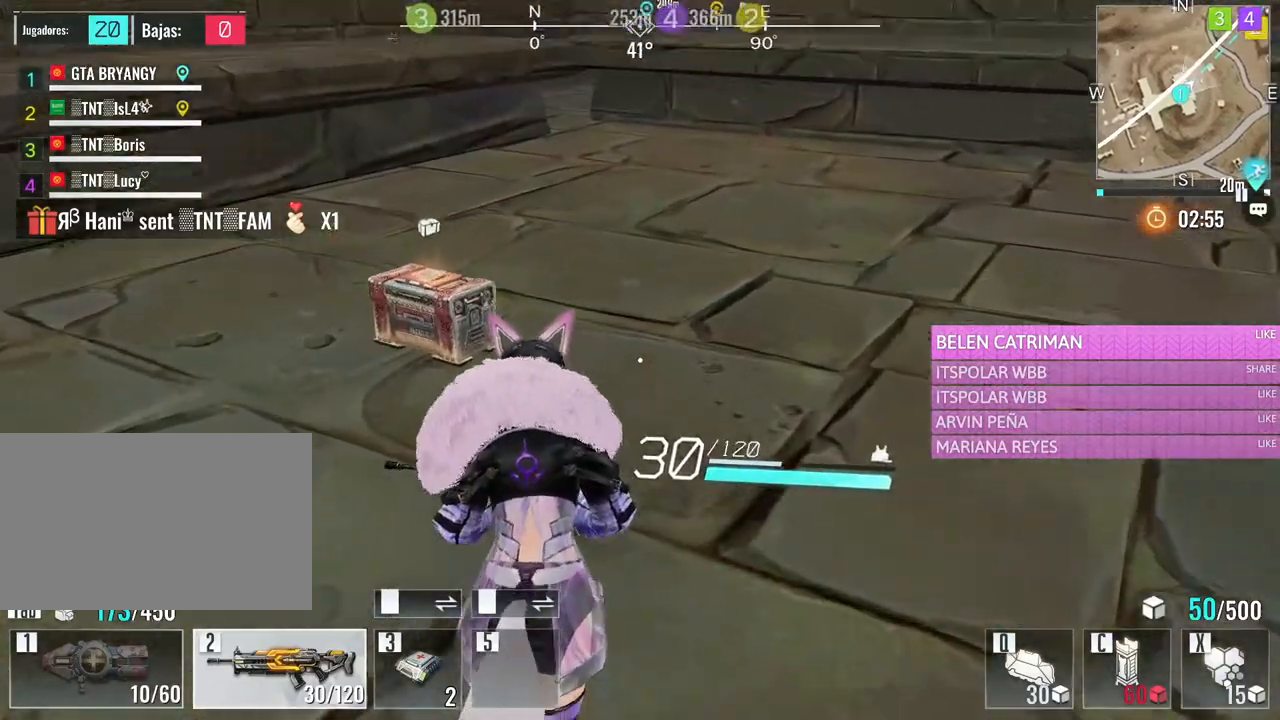
{"keys": ["a", "v", "w"], "mouse": [], "events": [[250, "a", "down"], [483, "v", "down"]]}
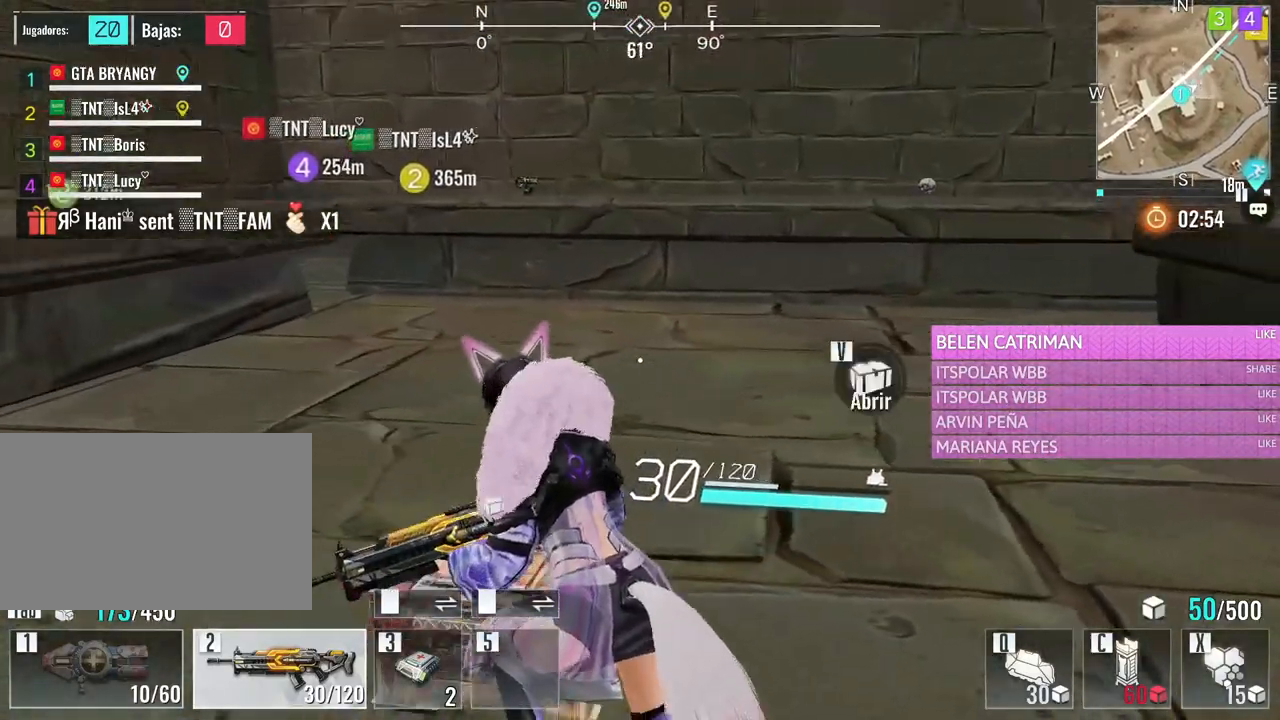
{"keys": ["v", "w"], "mouse": [], "events": [[67, "a", "up"], [67, "v", "up"], [167, "v", "down"], [300, "v", "up"], [350, "v", "down"]]}
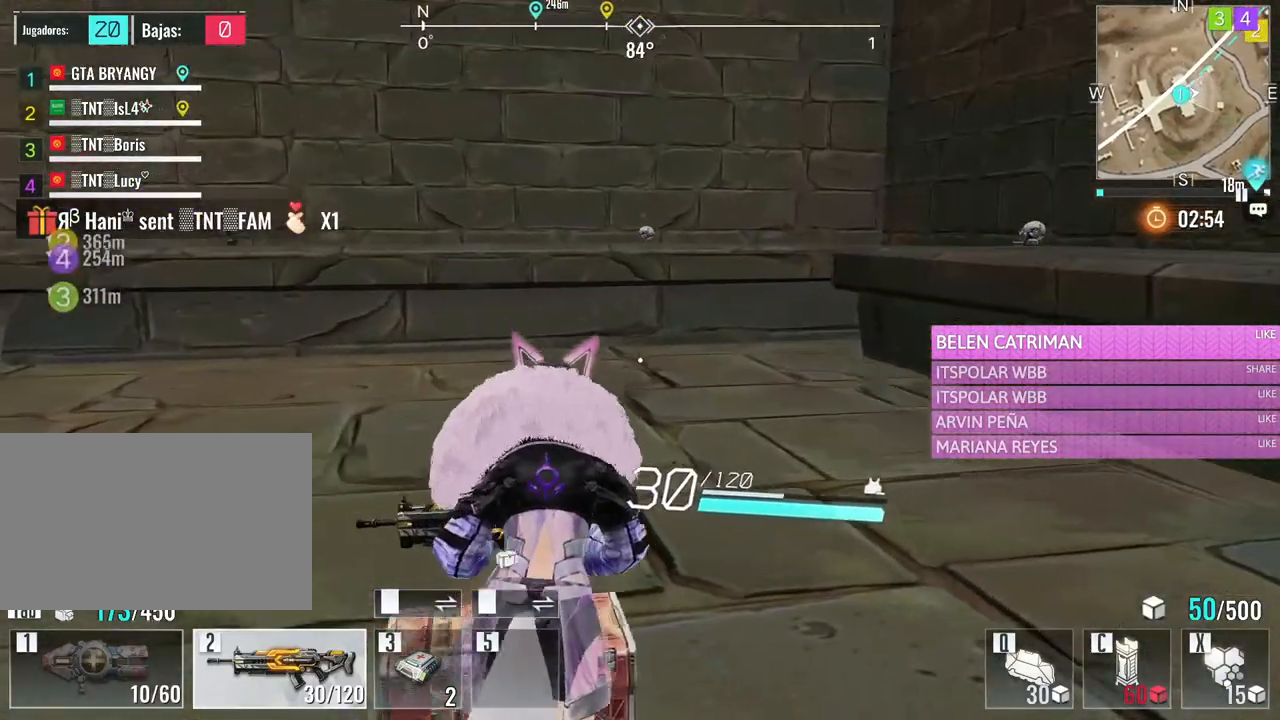
{"keys": ["d", "w"], "mouse": [], "events": [[33, "v", "up"], [317, "d", "down"]]}
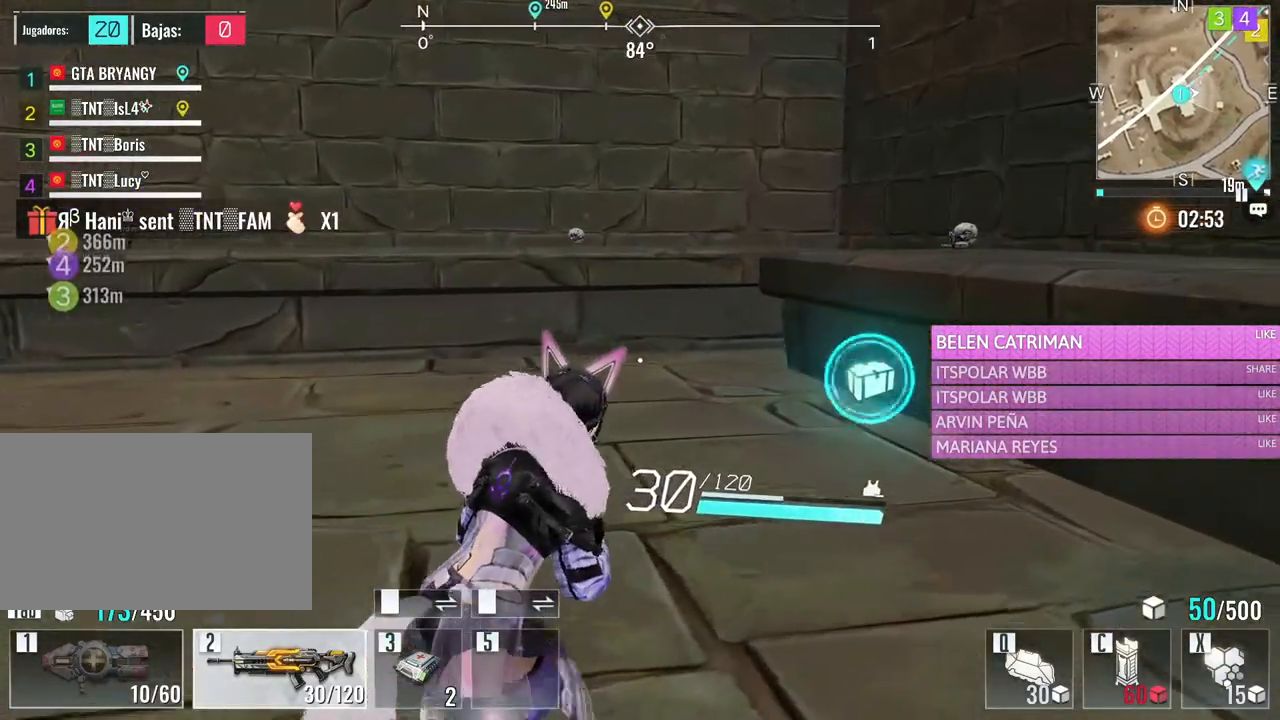
{"keys": ["w"], "mouse": [], "events": [[383, "d", "up"]]}
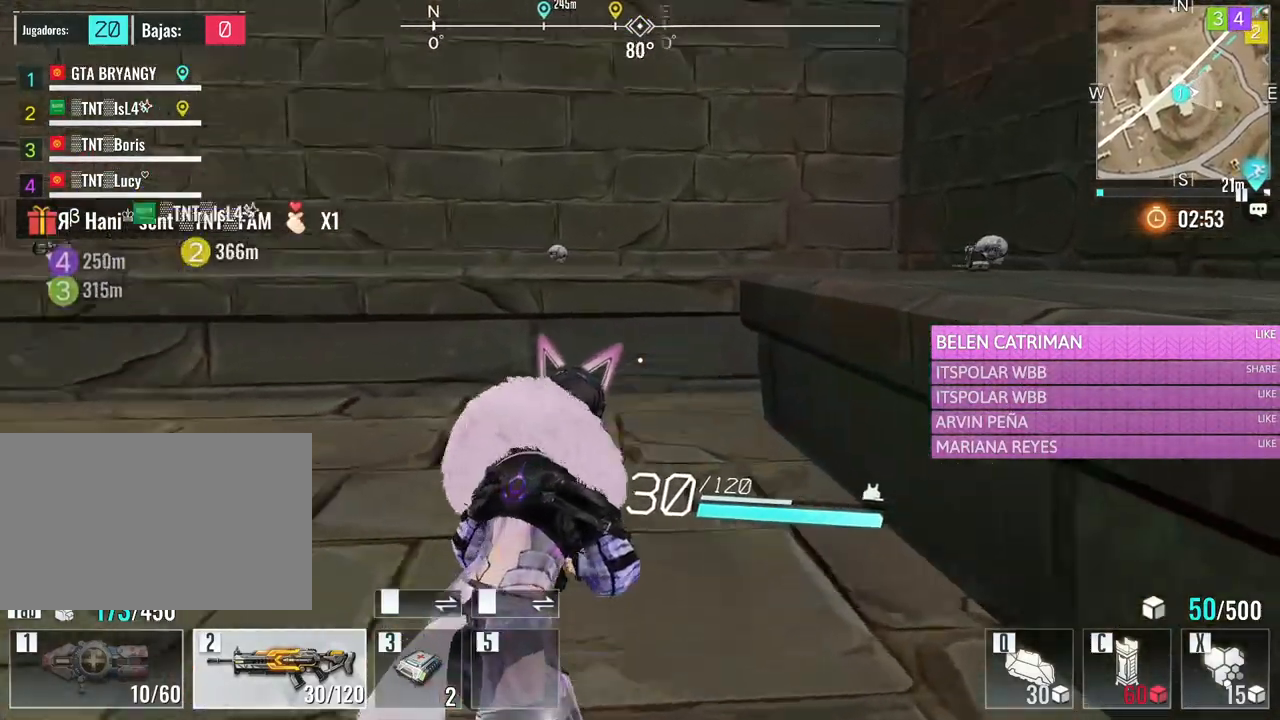
{"keys": ["w"], "mouse": [], "events": [[117, "e", "down"], [300, "e", "up"]]}
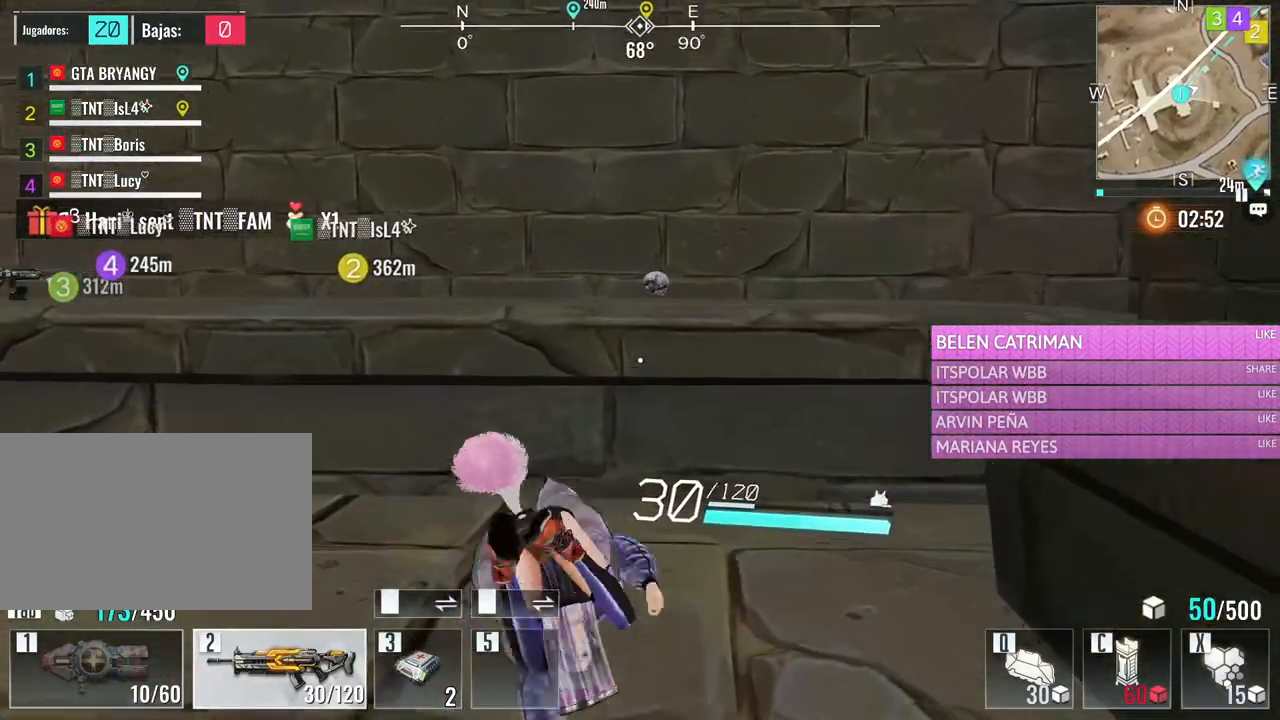
{"keys": ["w"], "mouse": [], "events": [[83, "d", "down"], [417, "d", "up"]]}
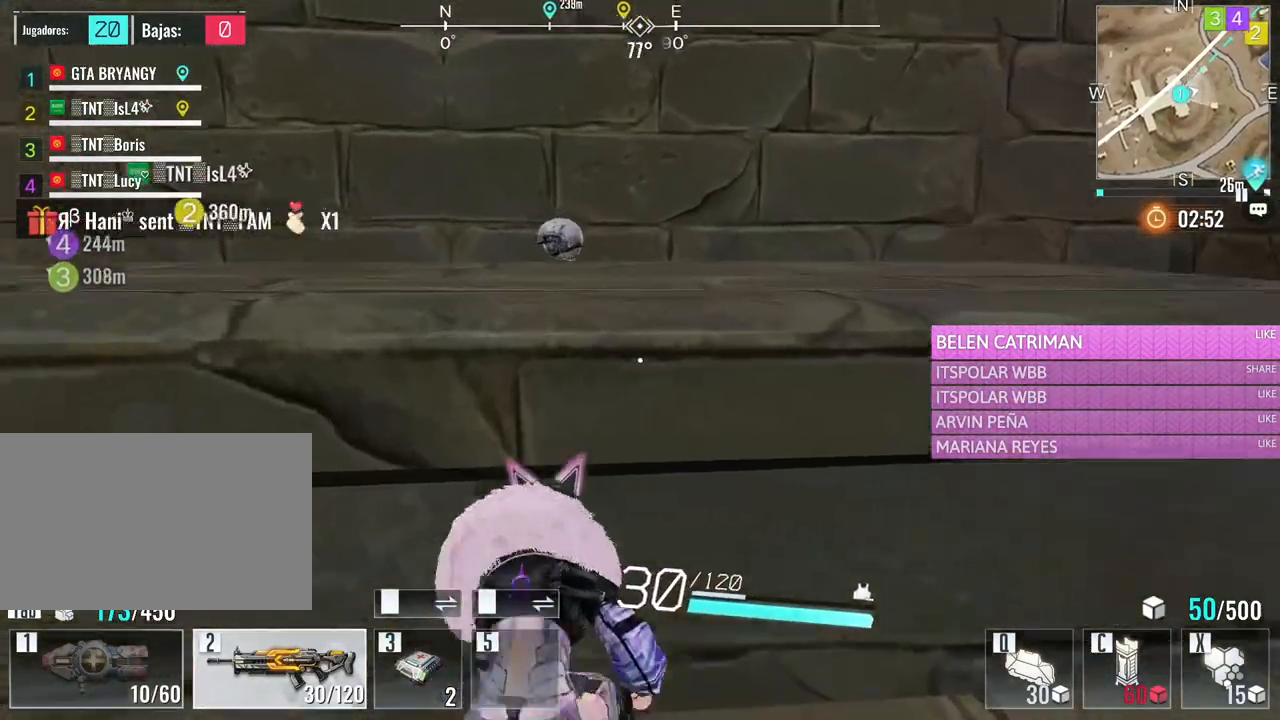
{"keys": ["d", "w"], "mouse": [], "events": [[17, "space", "down"], [150, "space", "up"], [200, "space", "down"], [333, "space", "up"], [483, "d", "down"]]}
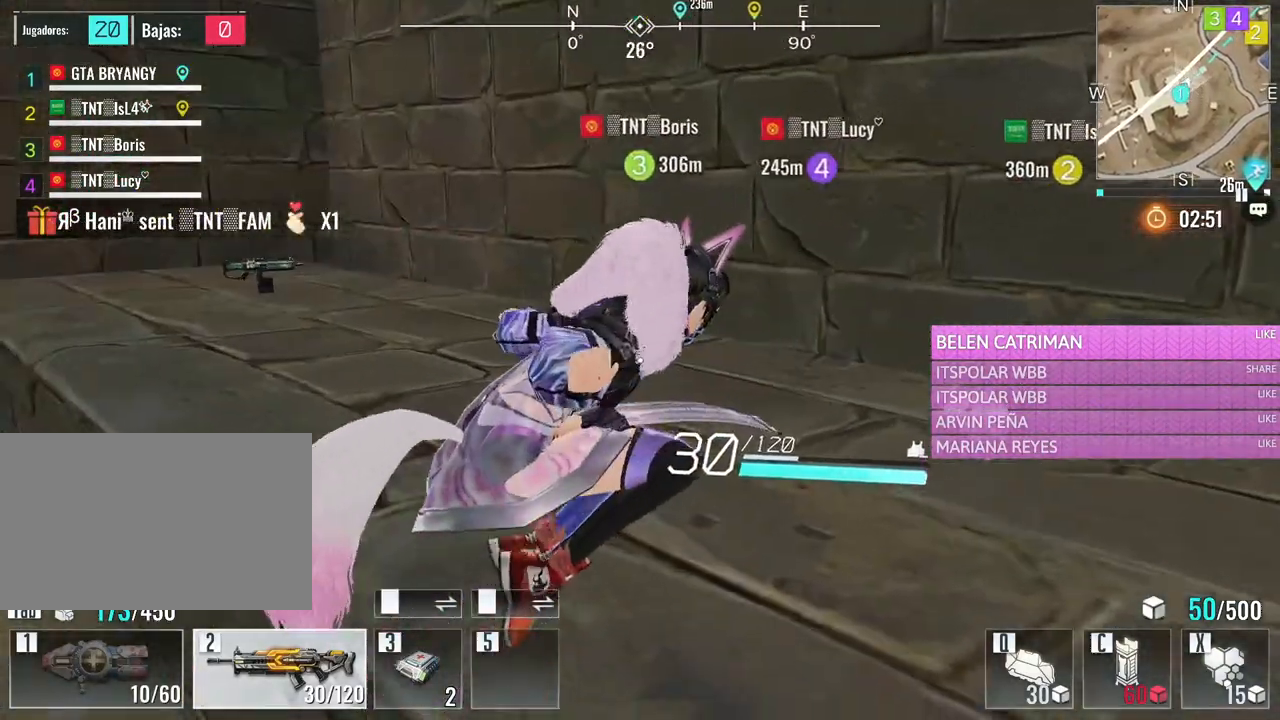
{"keys": ["d", "w"], "mouse": [], "events": []}
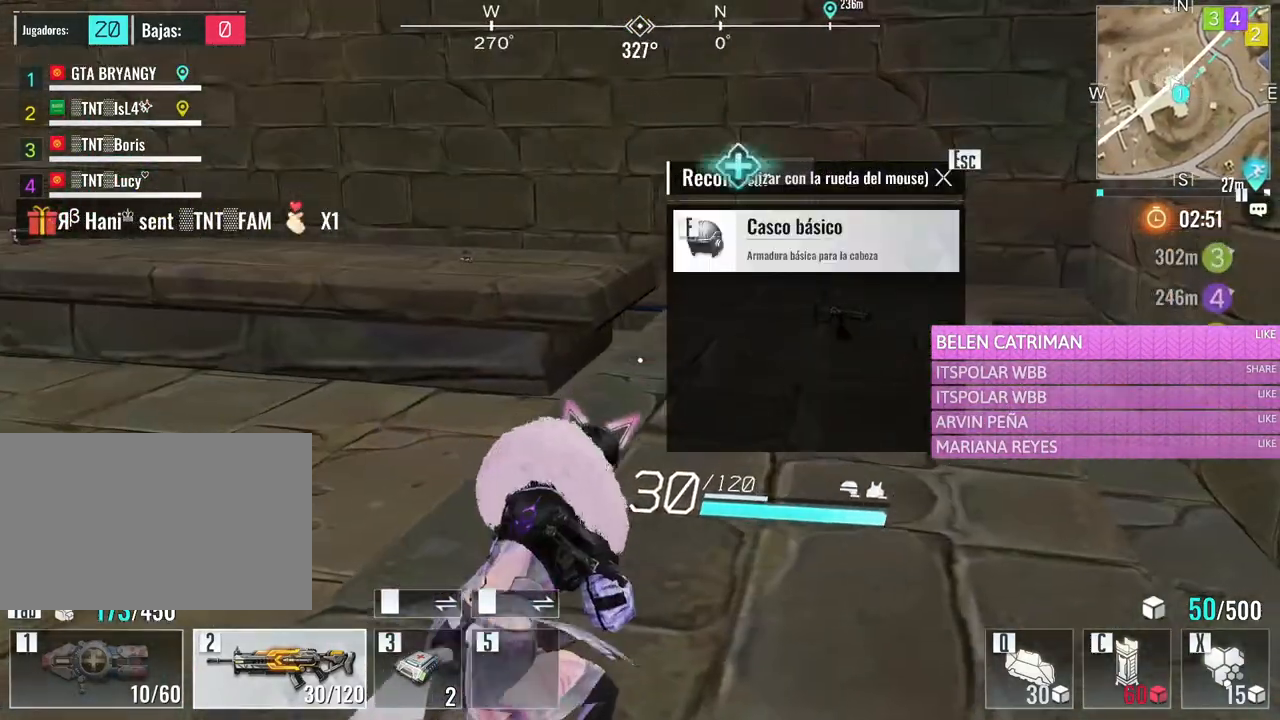
{"keys": ["d", "w"], "mouse": [], "events": []}
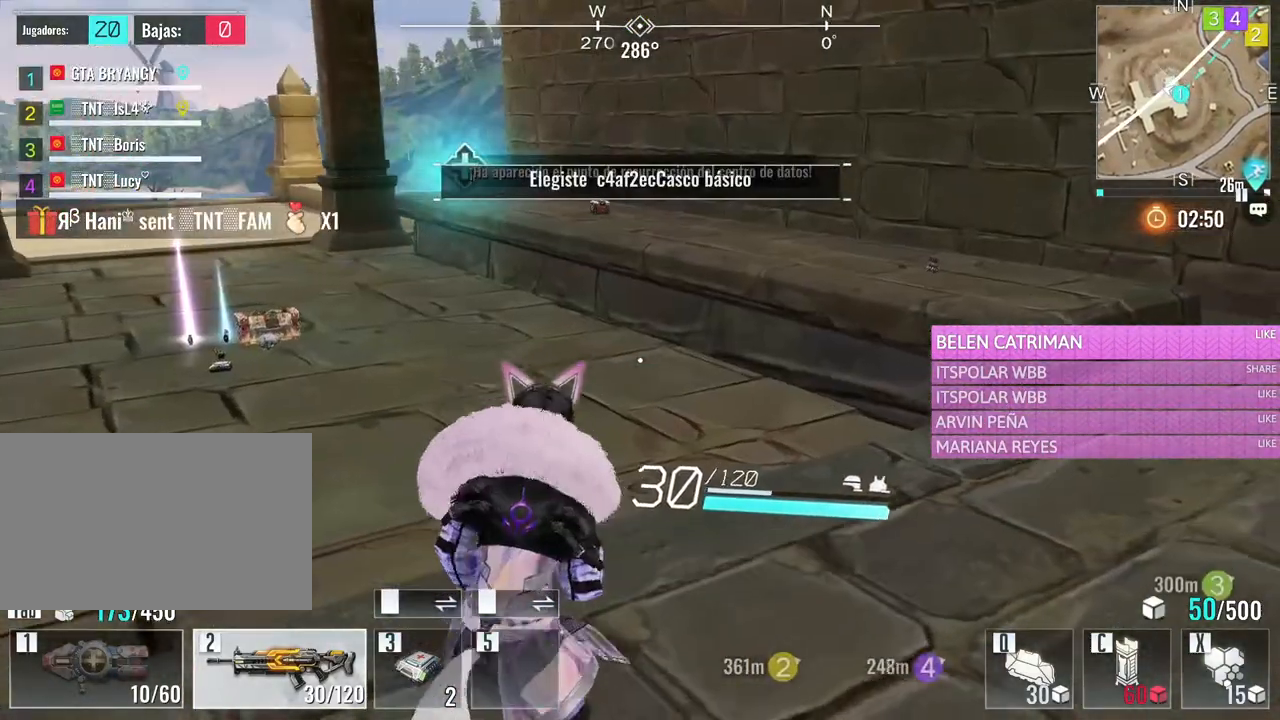
{"keys": ["d", "w"], "mouse": [], "events": []}
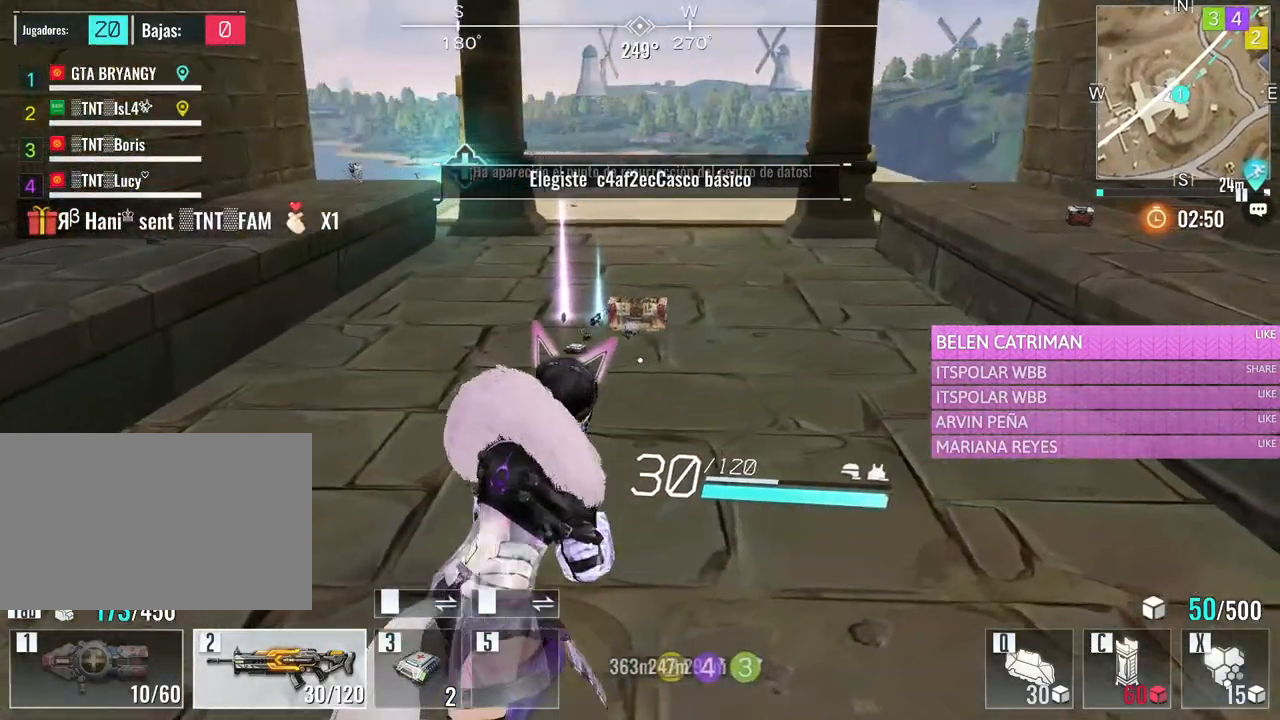
{"keys": ["w"], "mouse": [], "events": [[67, "d", "up"], [167, "space", "down"], [350, "space", "up"]]}
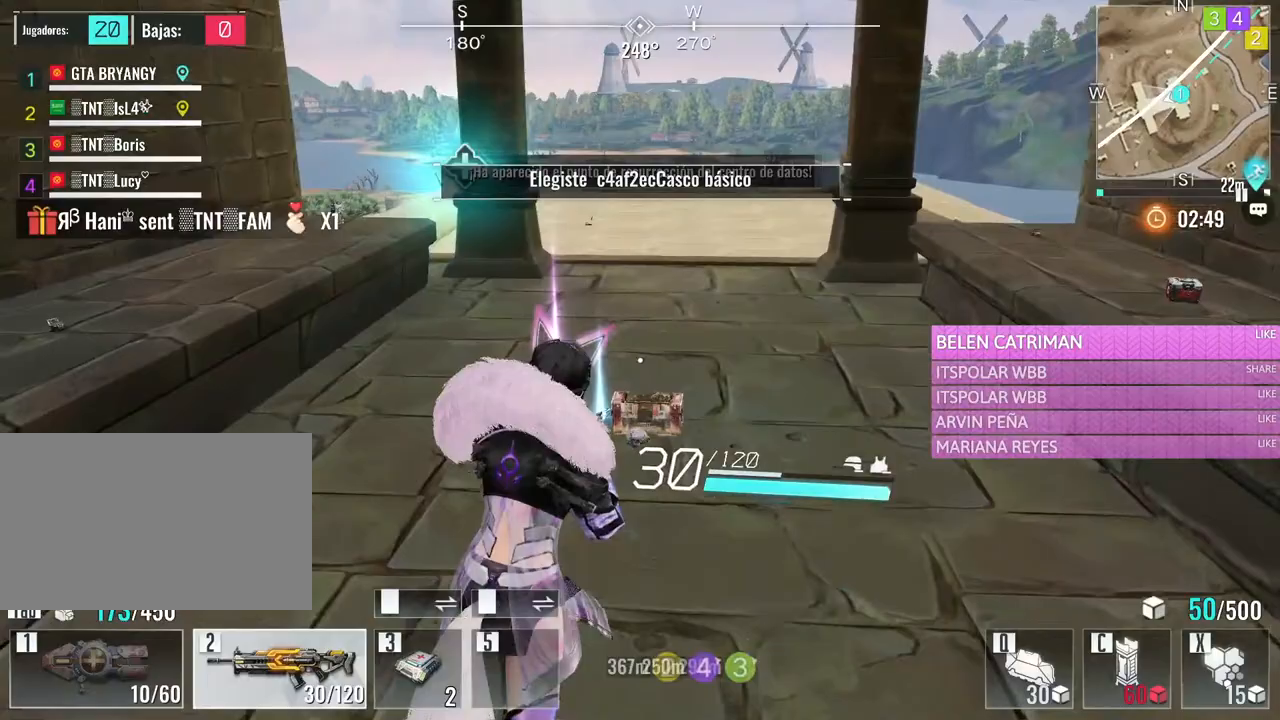
{"keys": ["w"], "mouse": [], "events": [[133, "e", "down"], [317, "e", "up"]]}